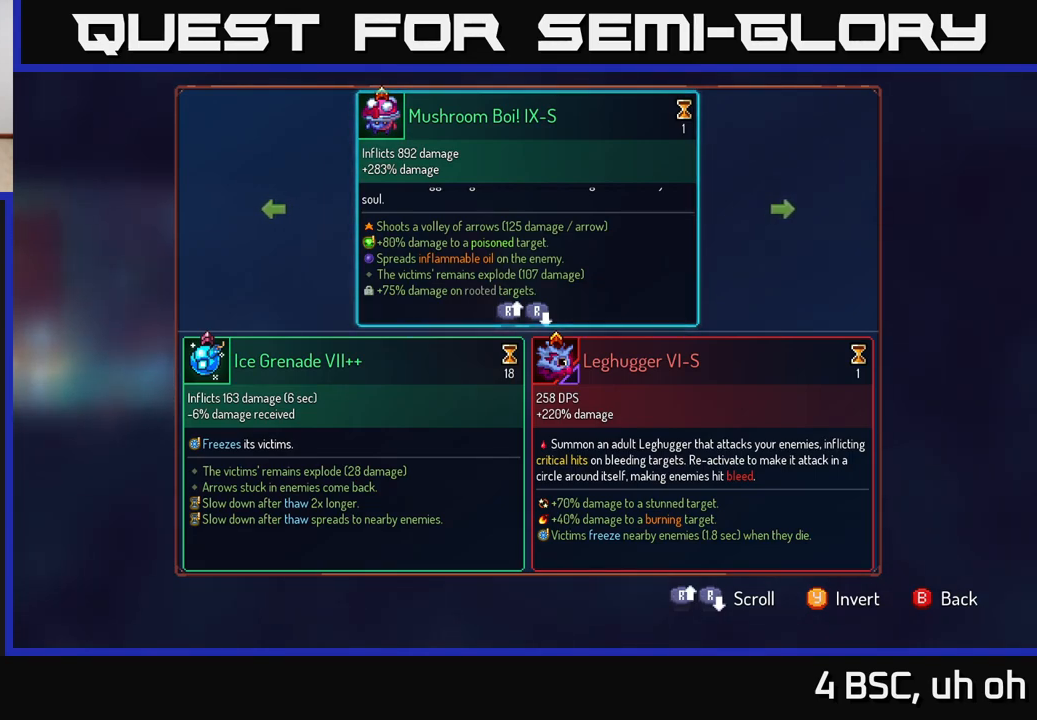
Gameplay with a controller (Xbox layout); each line is a JSON object with the inputs held at the frame after it. "events" lists button and stick changes between this image and that frame as [ms after this image, input, new state], when the widget could be followed in between.
{"buttons": [], "left_stick": "left", "right_stick": "center", "events": [[317, "left_stick", "left"]]}
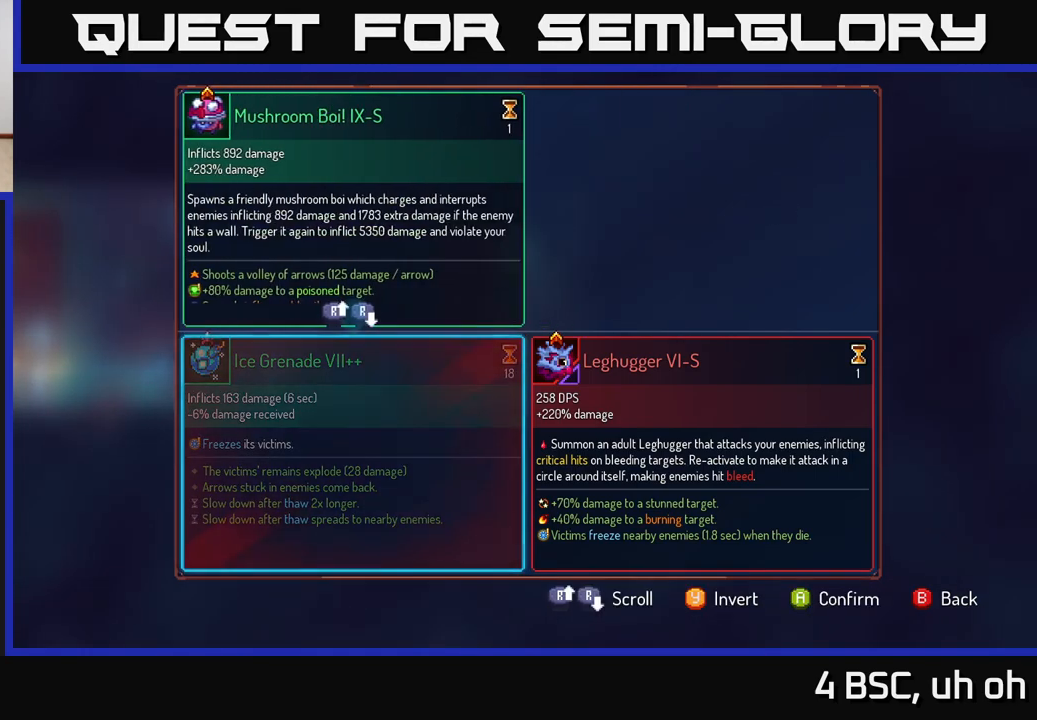
{"buttons": [], "left_stick": "center", "right_stick": "center", "events": [[50, "left_stick", "center"], [217, "A", "down"], [283, "A", "up"]]}
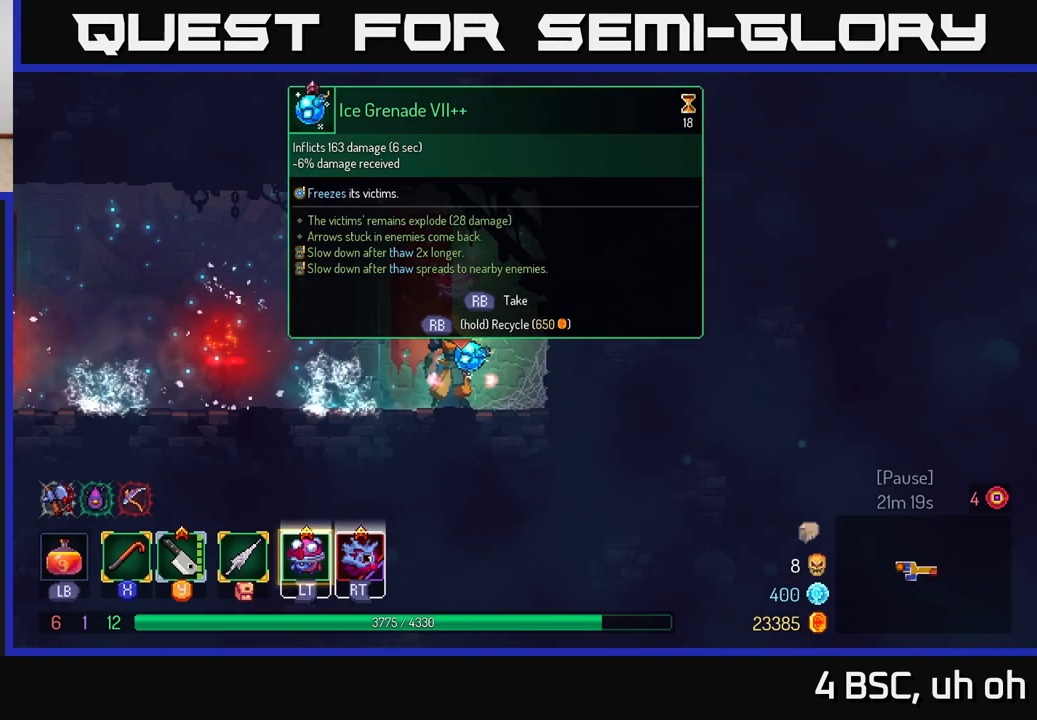
{"buttons": ["R1"], "left_stick": "center", "right_stick": "center", "events": [[17, "R1", "down"]]}
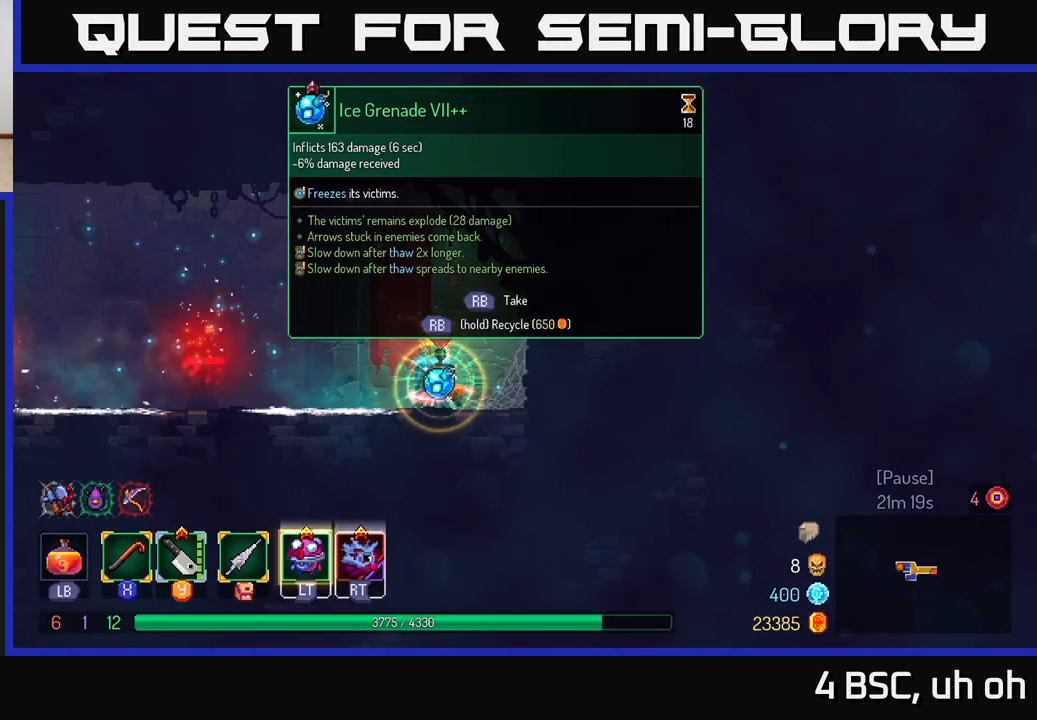
{"buttons": [], "left_stick": "left", "right_stick": "center", "events": [[300, "left_stick", "left"], [367, "R1", "up"]]}
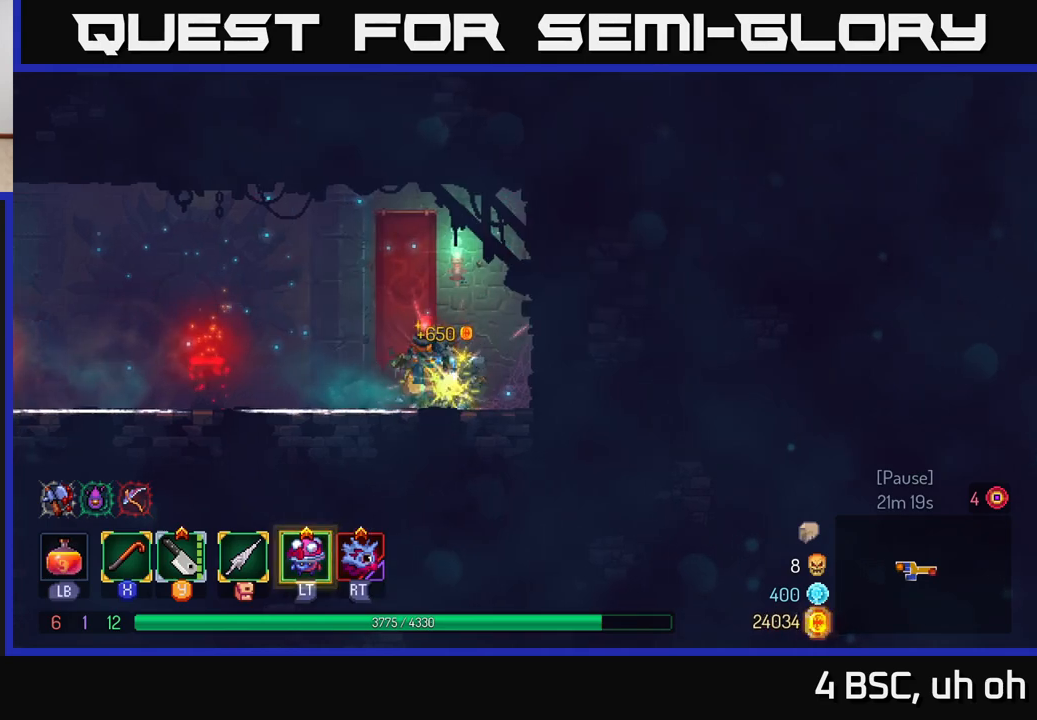
{"buttons": ["B"], "left_stick": "left", "right_stick": "center", "events": [[433, "B", "down"]]}
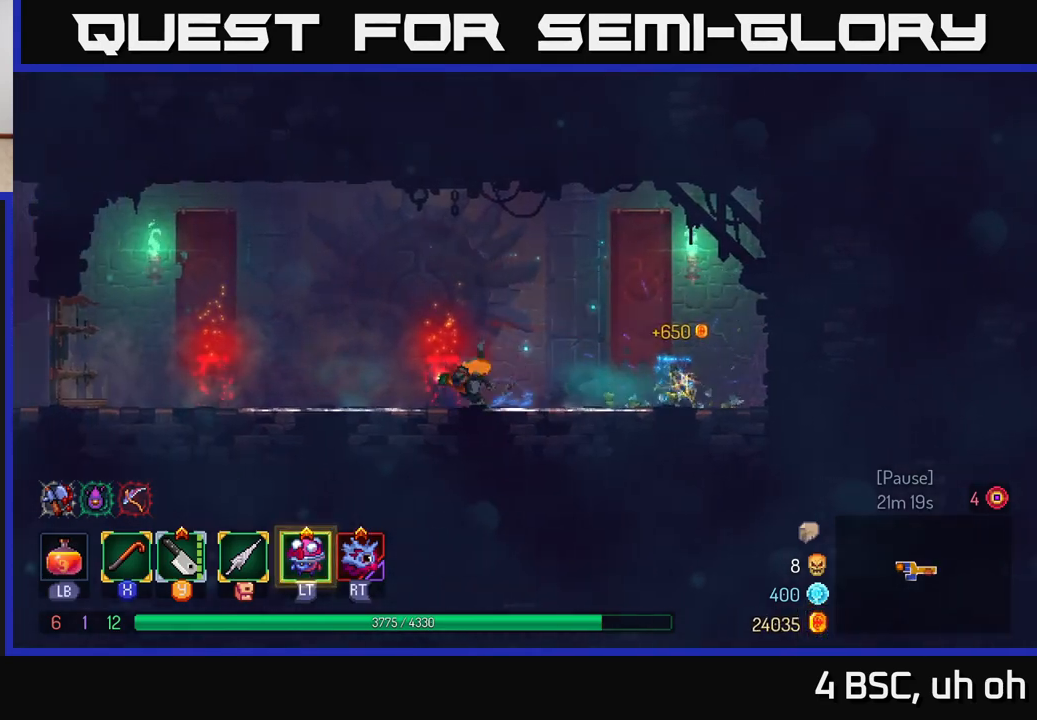
{"buttons": [], "left_stick": "left", "right_stick": "center", "events": [[133, "B", "up"]]}
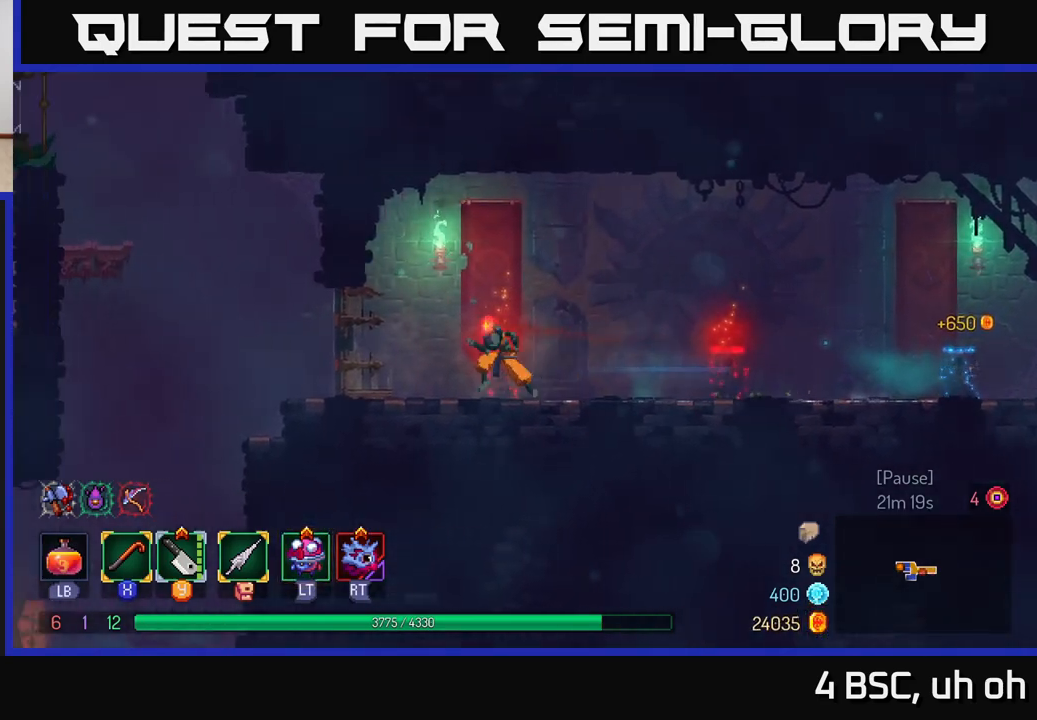
{"buttons": [], "left_stick": "left", "right_stick": "center", "events": [[350, "B", "down"], [450, "B", "up"]]}
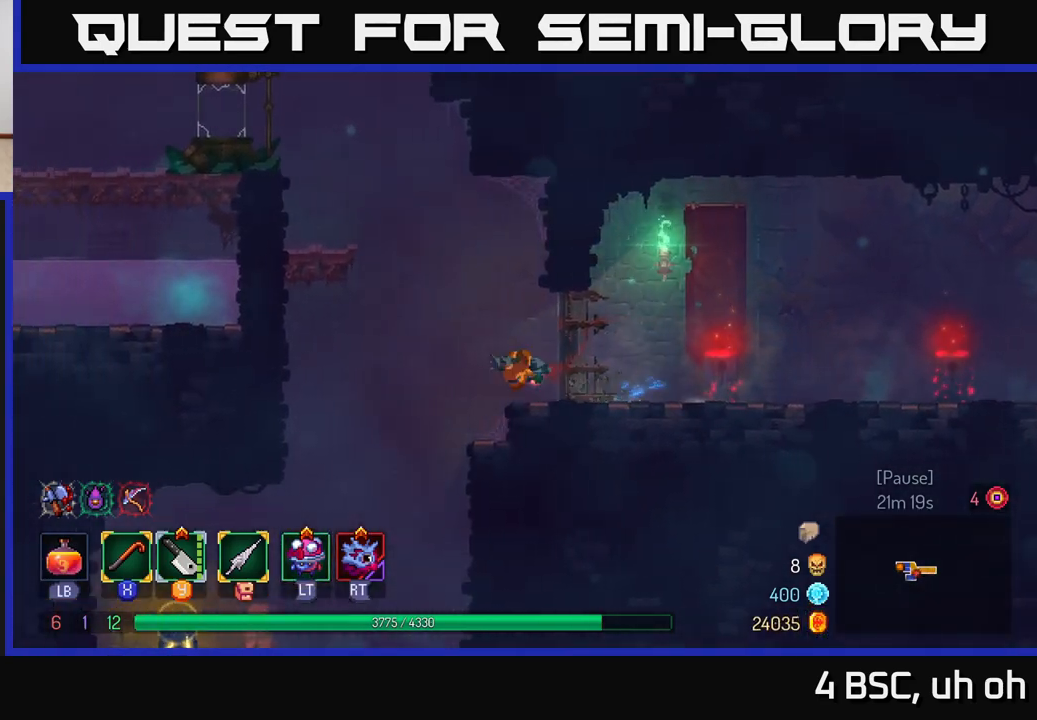
{"buttons": ["A"], "left_stick": "left", "right_stick": "center", "events": [[117, "A", "down"], [217, "A", "up"], [417, "A", "down"]]}
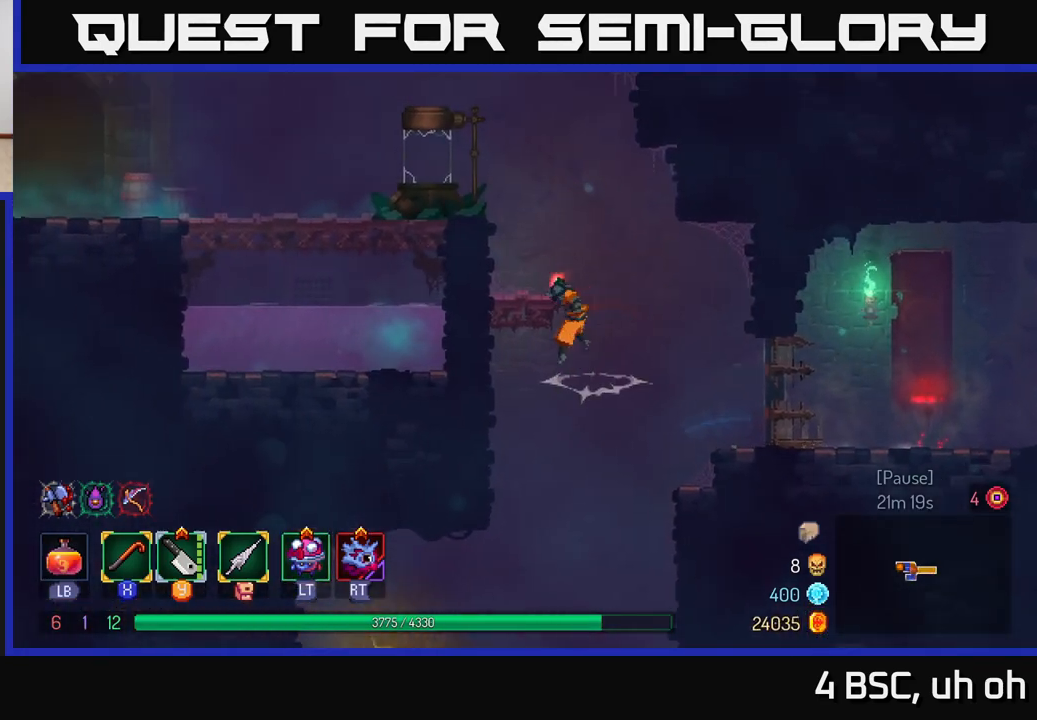
{"buttons": [], "left_stick": "down", "right_stick": "center", "events": [[33, "A", "up"], [117, "left_stick", "center"], [300, "left_stick", "down"], [400, "A", "down"], [483, "A", "up"]]}
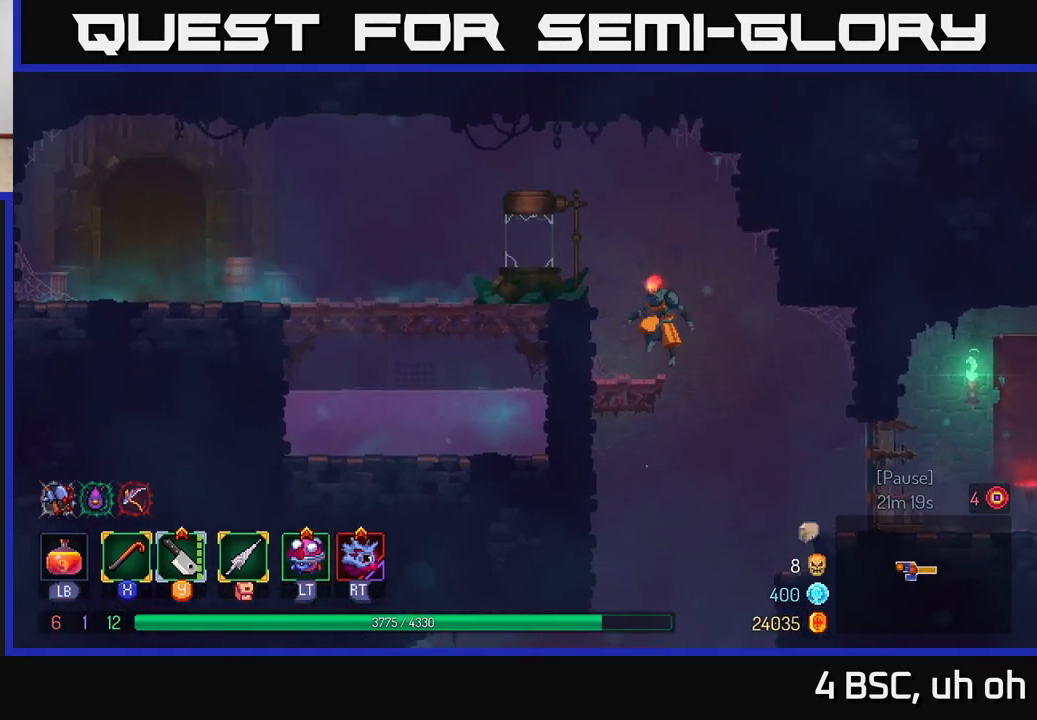
{"buttons": [], "left_stick": "center", "right_stick": "center", "events": [[33, "A", "down"], [150, "A", "up"], [233, "left_stick", "left"], [283, "B", "down"], [433, "B", "up"], [483, "left_stick", "center"]]}
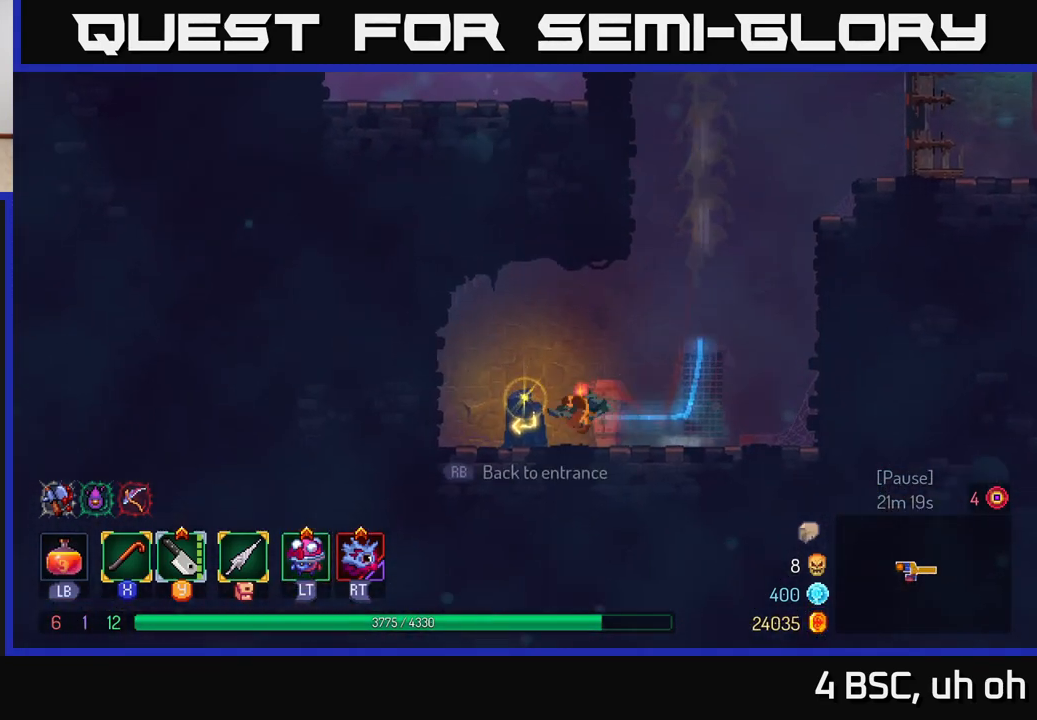
{"buttons": [], "left_stick": "center", "right_stick": "center", "events": [[83, "left_stick", "right"], [283, "left_stick", "left"], [317, "R1", "down"], [400, "left_stick", "center"], [450, "R1", "up"]]}
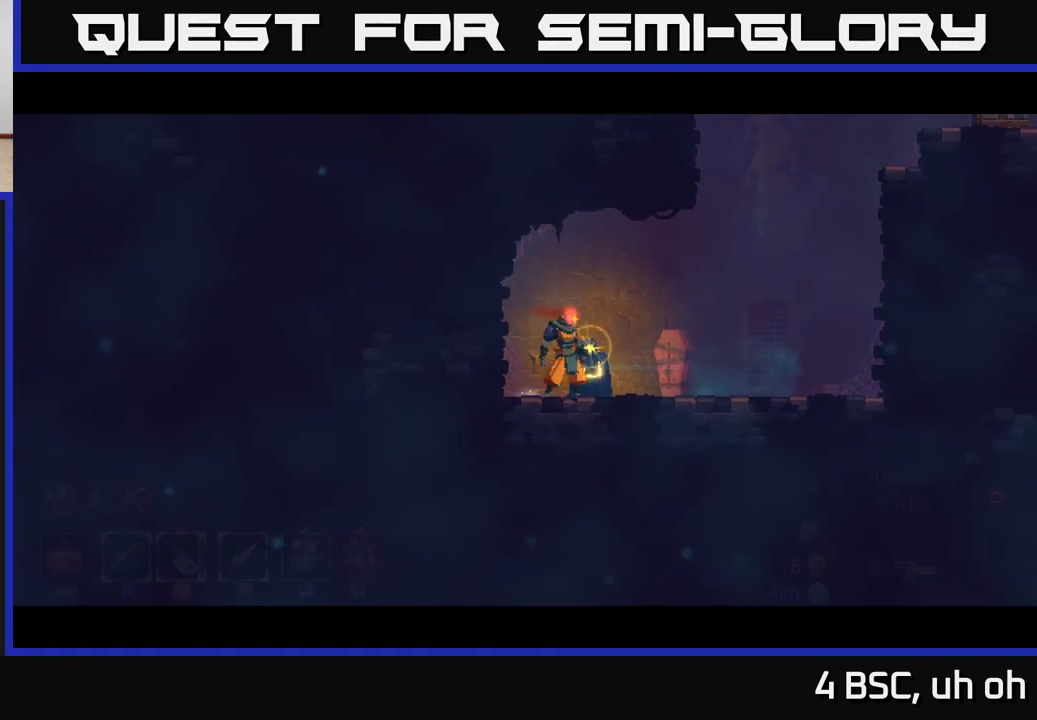
{"buttons": [], "left_stick": "center", "right_stick": "center", "events": []}
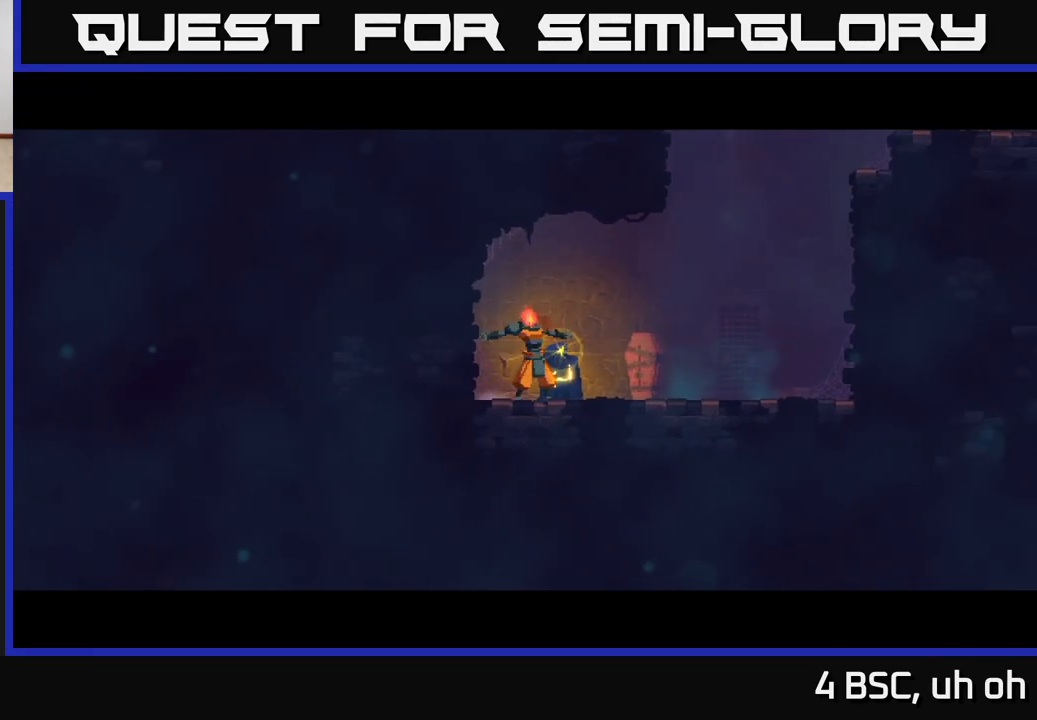
{"buttons": [], "left_stick": "center", "right_stick": "center", "events": []}
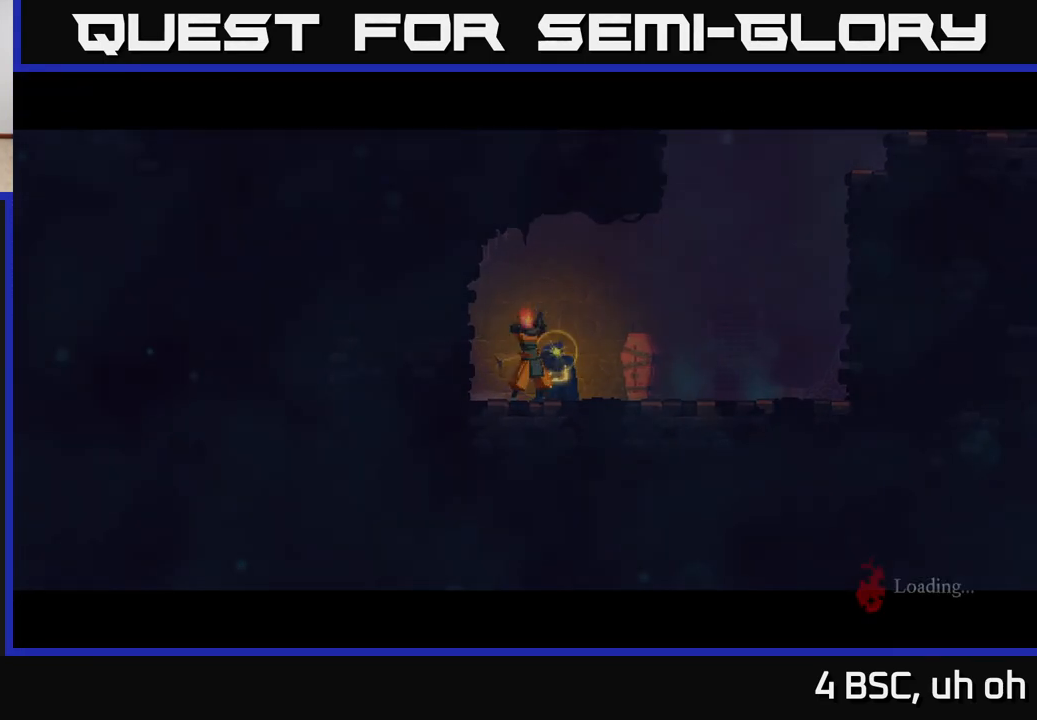
{"buttons": [], "left_stick": "center", "right_stick": "center", "events": []}
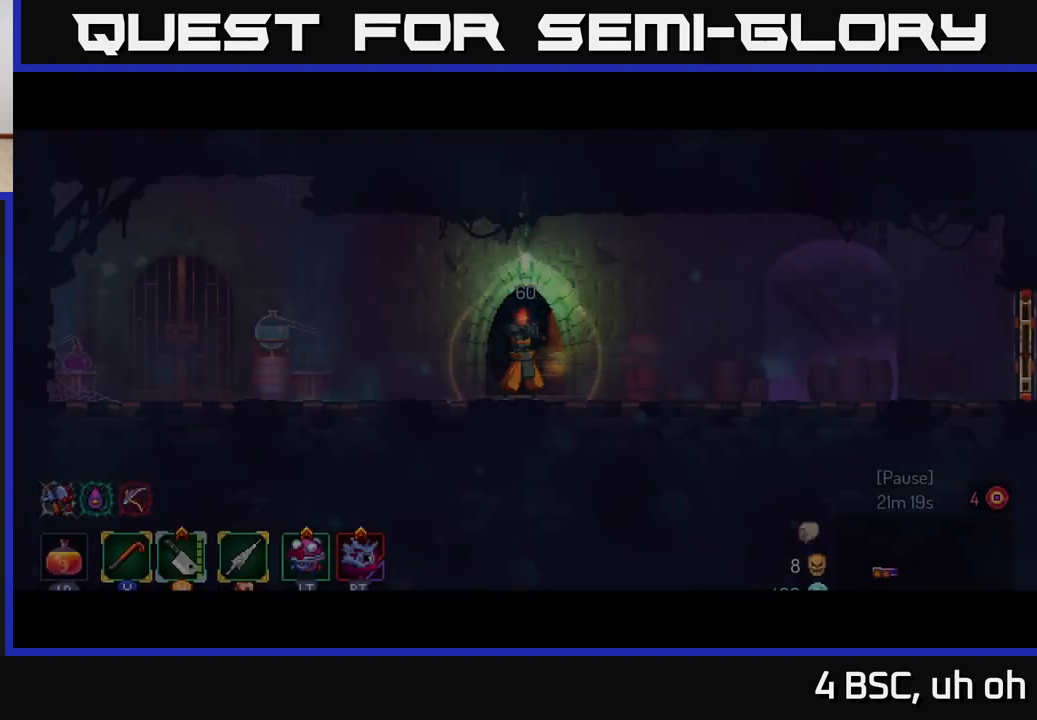
{"buttons": [], "left_stick": "right", "right_stick": "center", "events": [[217, "left_stick", "right"]]}
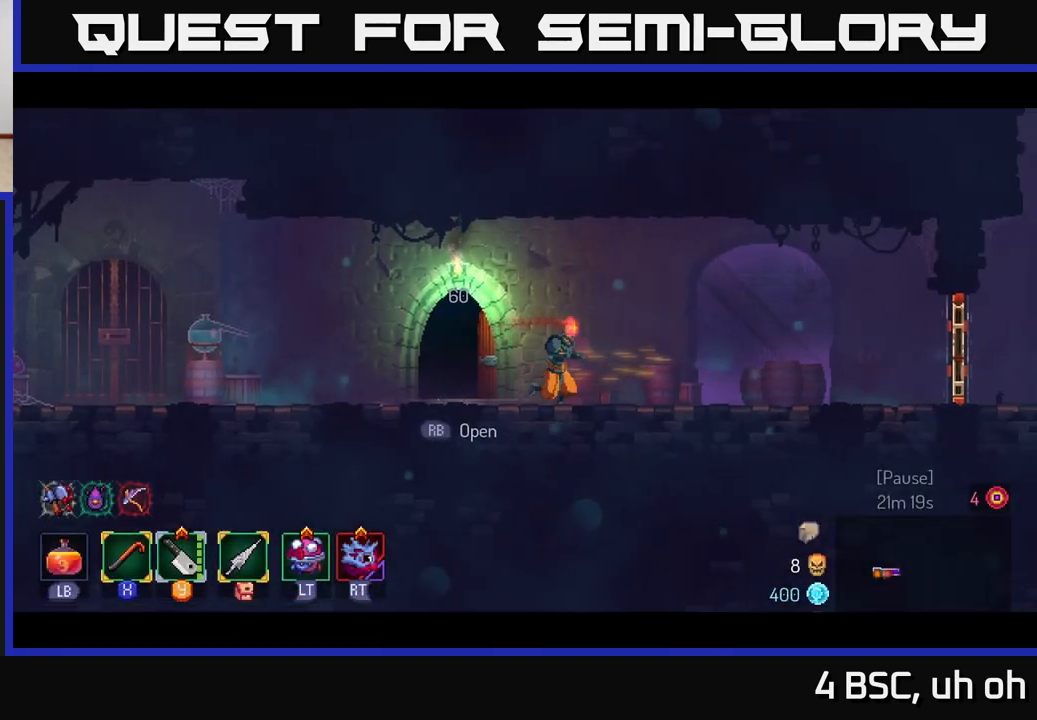
{"buttons": ["A"], "left_stick": "right", "right_stick": "center", "events": [[250, "A", "down"]]}
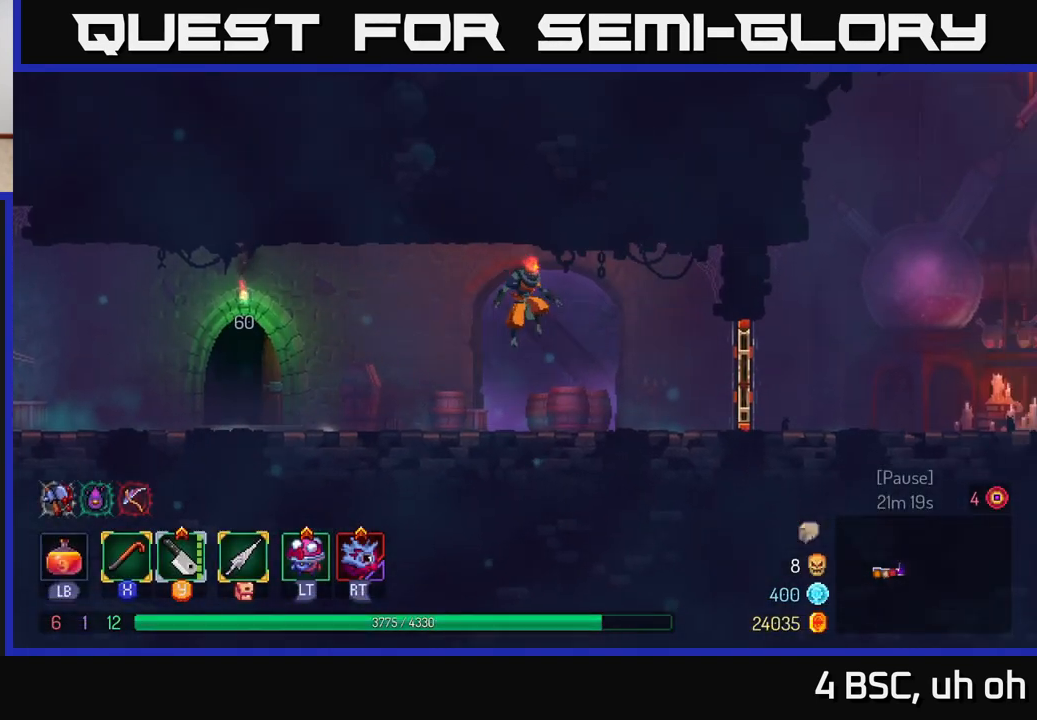
{"buttons": [], "left_stick": "right", "right_stick": "center", "events": [[33, "A", "up"], [217, "B", "down"], [333, "B", "up"]]}
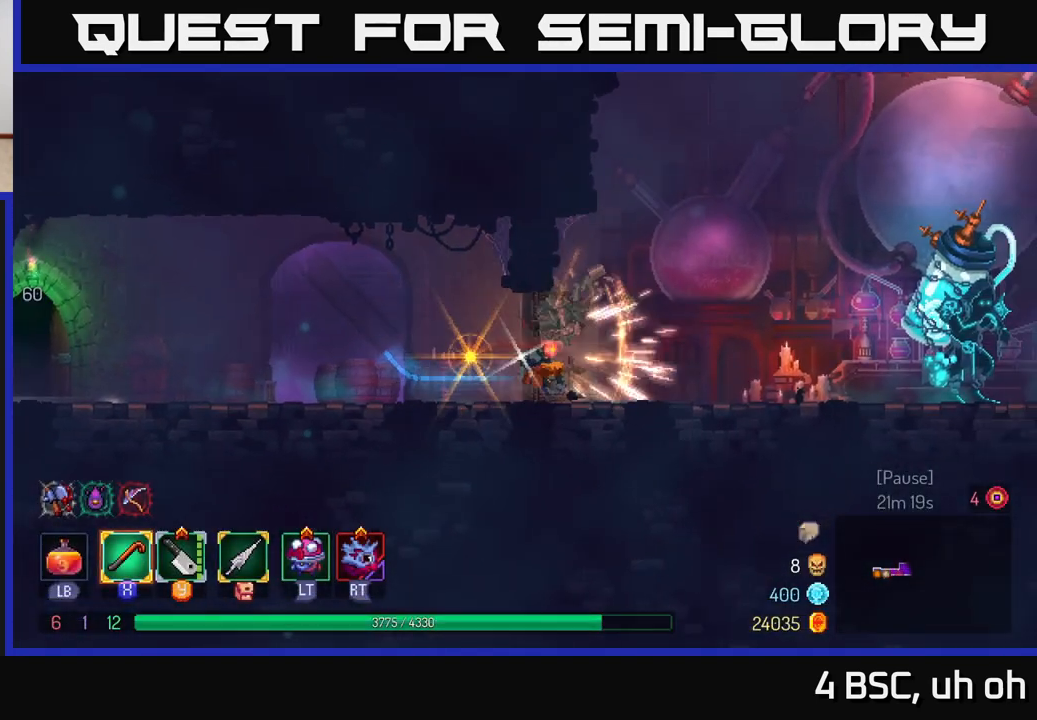
{"buttons": [], "left_stick": "right", "right_stick": "center", "events": [[50, "R1", "down"], [133, "R1", "up"]]}
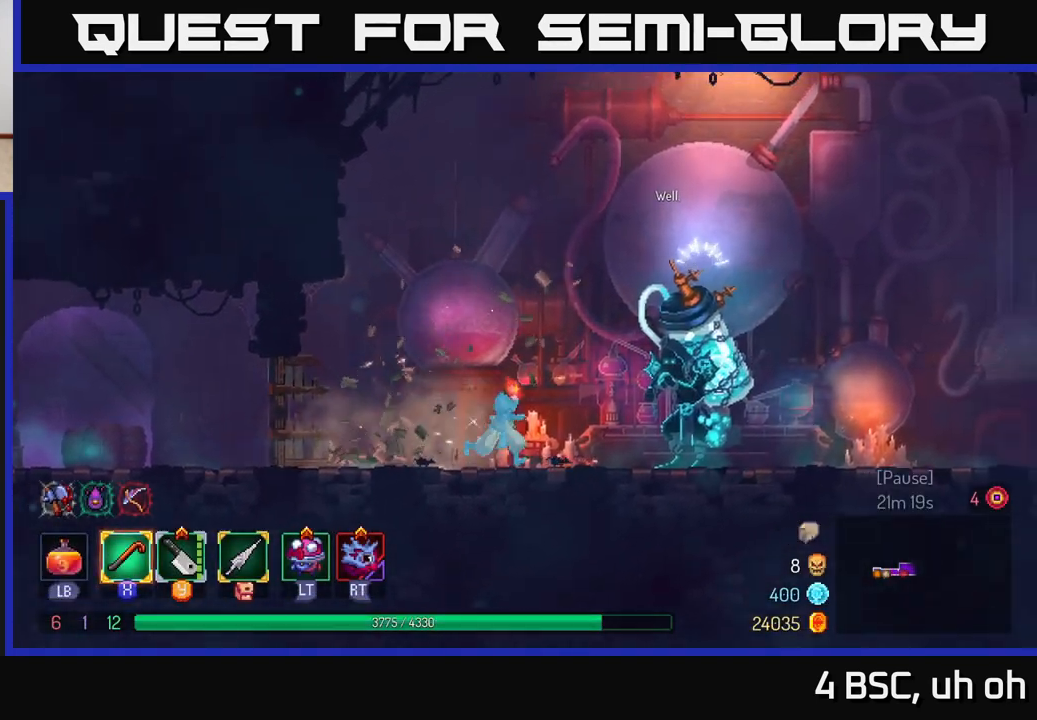
{"buttons": [], "left_stick": "right", "right_stick": "center", "events": []}
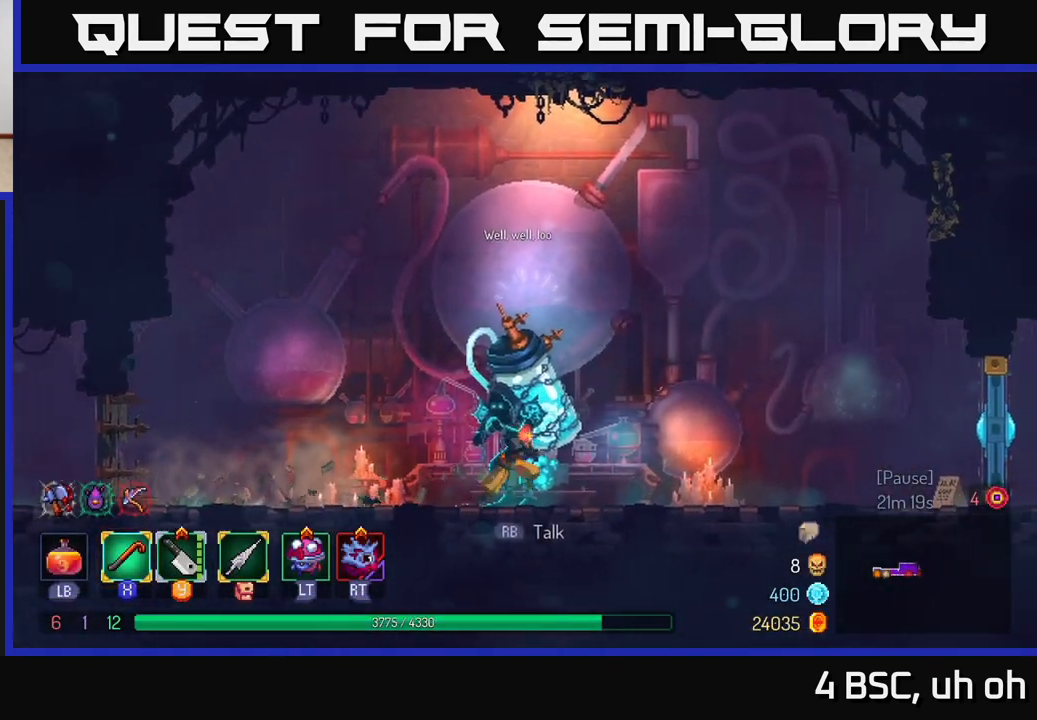
{"buttons": ["B"], "left_stick": "right", "right_stick": "center", "events": [[400, "B", "down"]]}
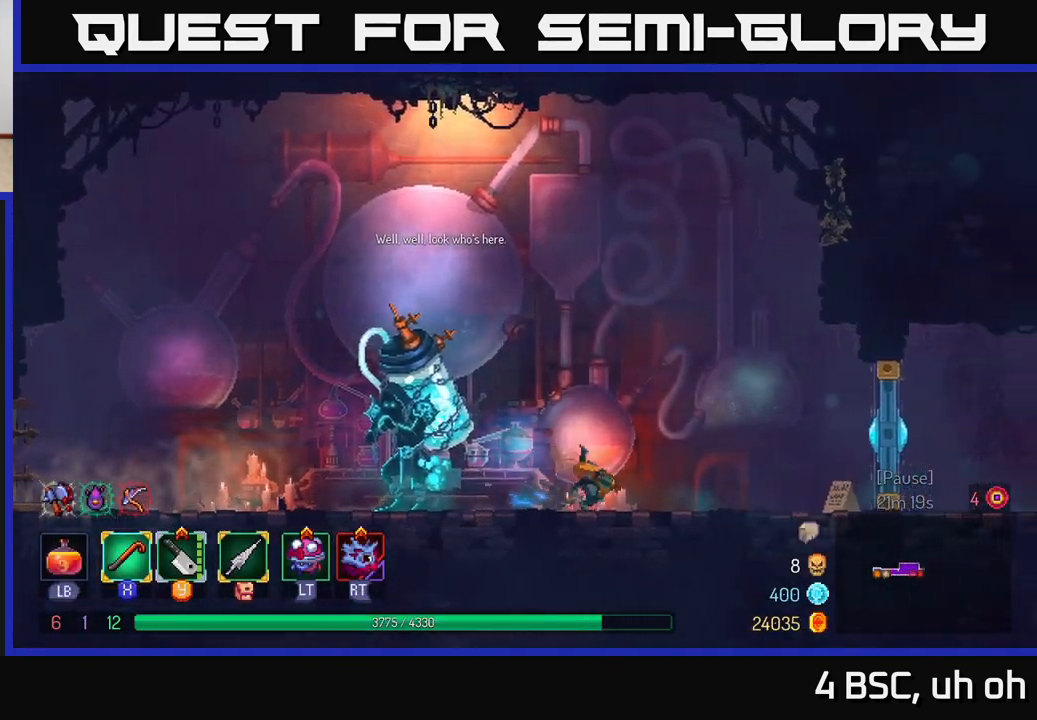
{"buttons": [], "left_stick": "right", "right_stick": "center", "events": [[17, "B", "up"]]}
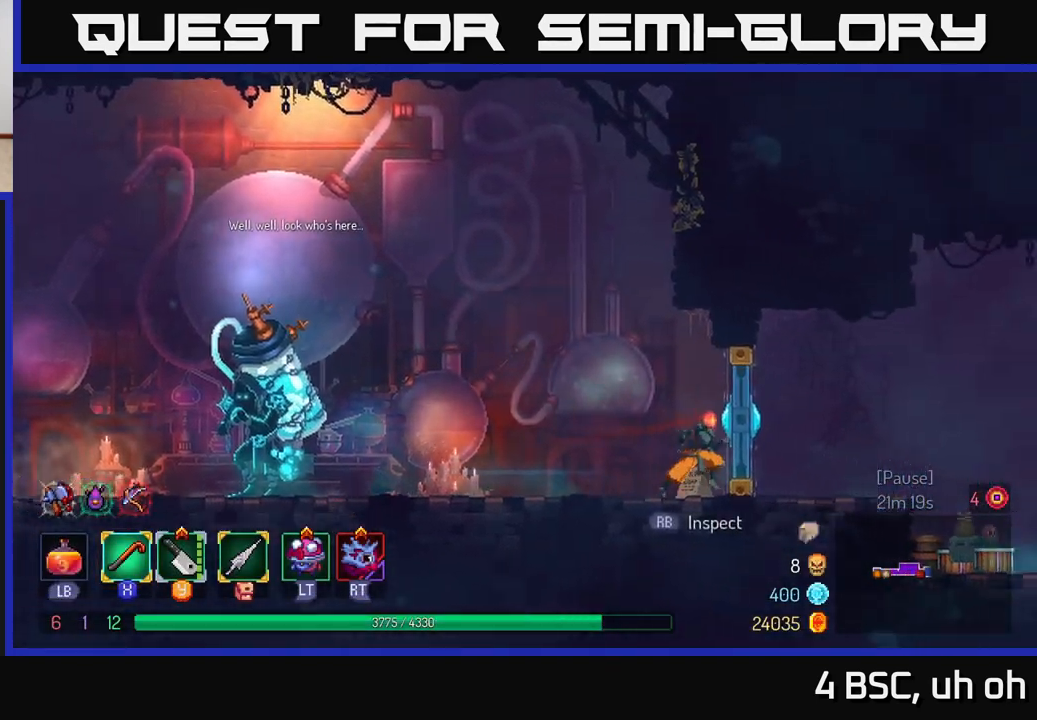
{"buttons": [], "left_stick": "right", "right_stick": "center", "events": [[200, "B", "down"], [267, "left_stick", "center"], [300, "B", "up"], [383, "B", "down"], [450, "left_stick", "right"], [483, "B", "up"]]}
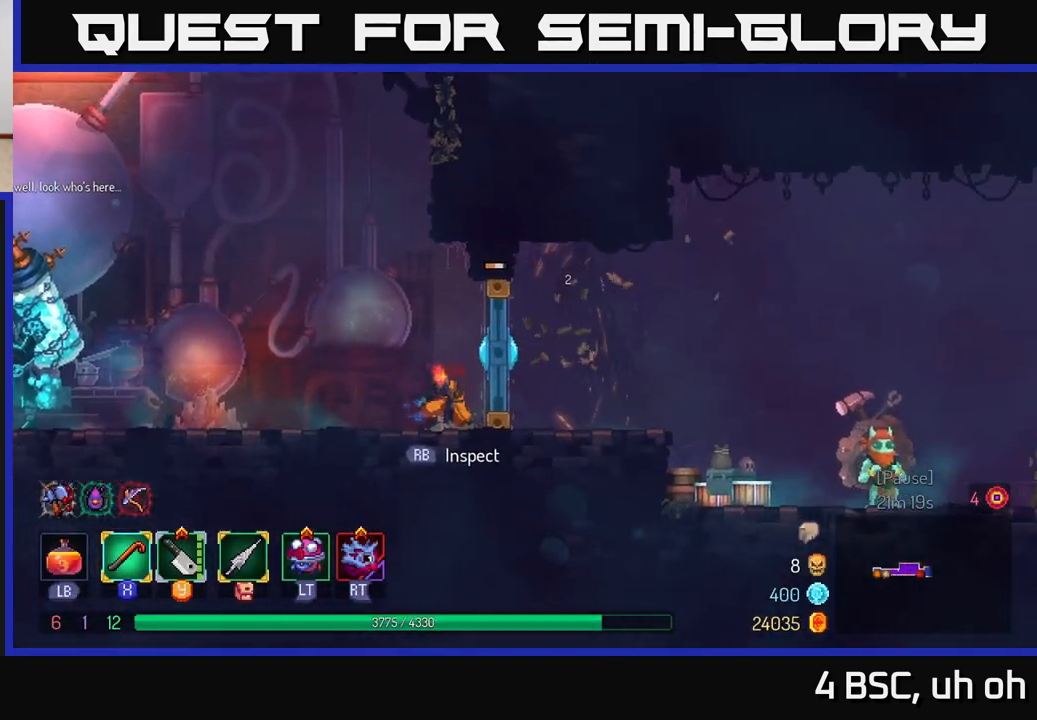
{"buttons": ["B"], "left_stick": "right", "right_stick": "center", "events": [[300, "B", "down"], [400, "B", "up"], [450, "B", "down"]]}
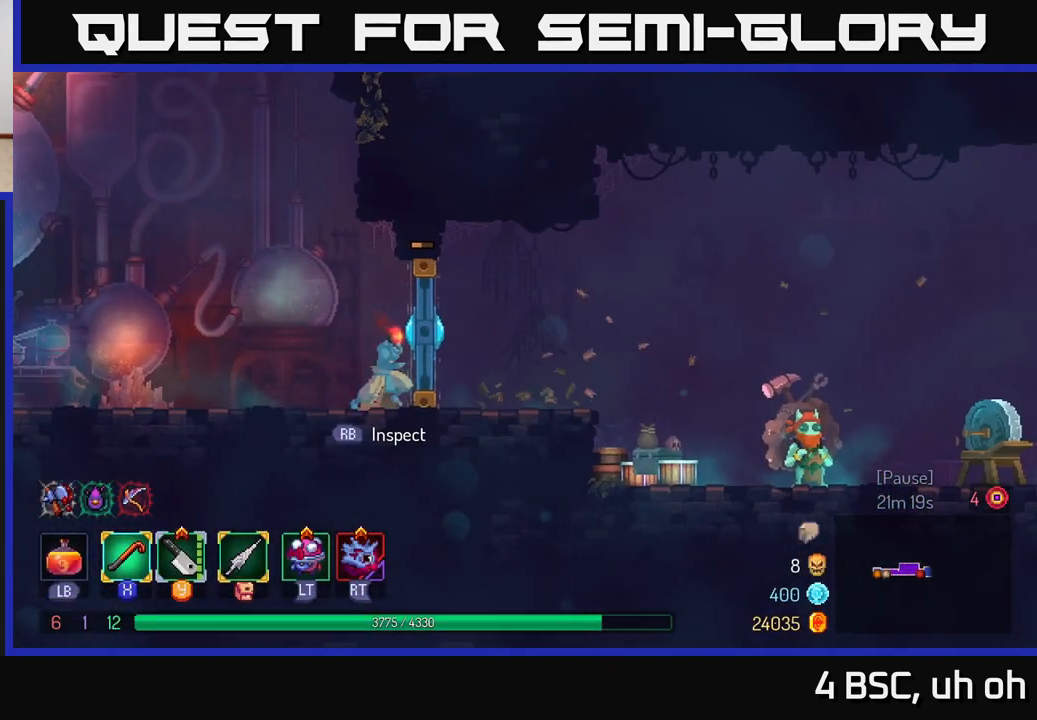
{"buttons": [], "left_stick": "right", "right_stick": "center", "events": [[33, "B", "up"], [100, "B", "down"], [200, "B", "up"]]}
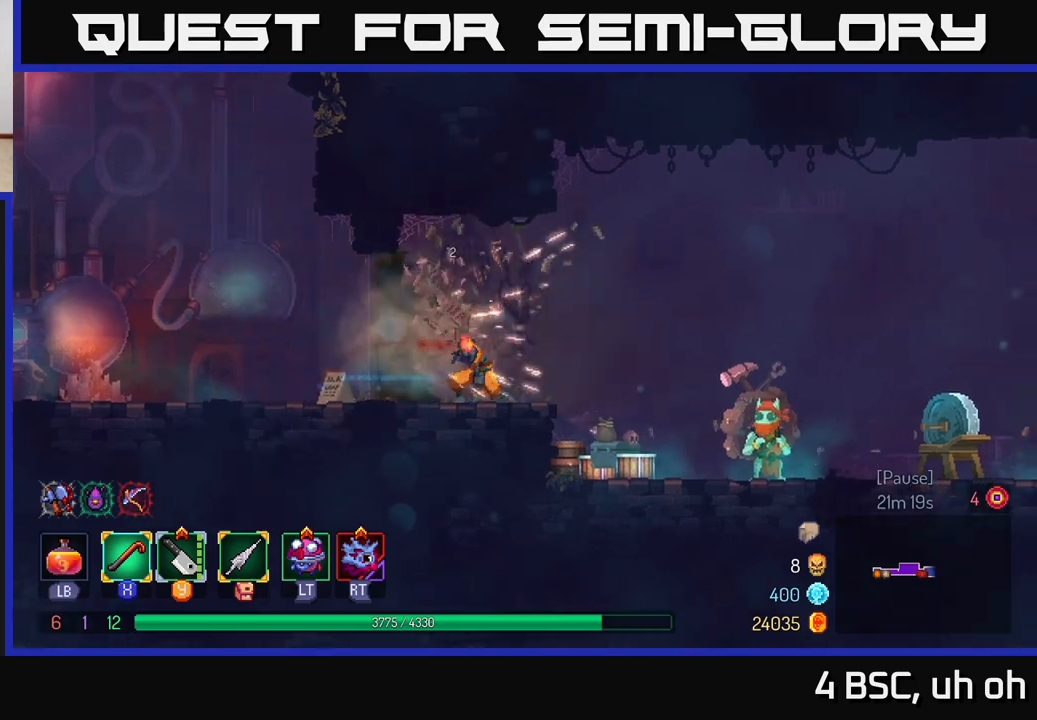
{"buttons": [], "left_stick": "right", "right_stick": "center", "events": [[133, "A", "down"], [217, "A", "up"]]}
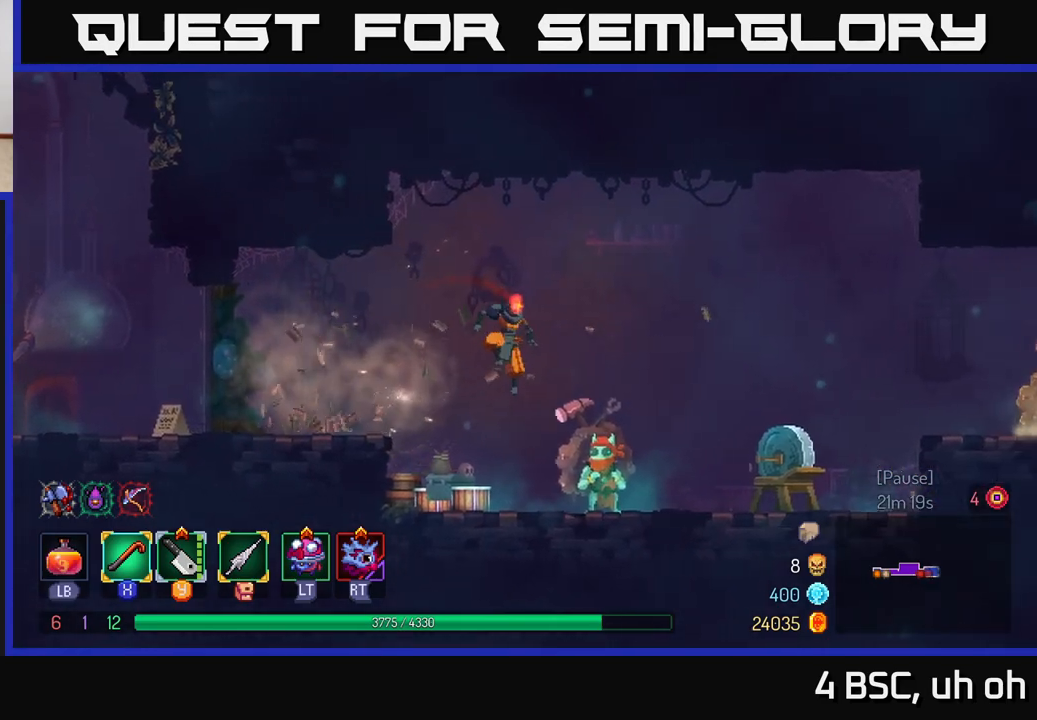
{"buttons": [], "left_stick": "center", "right_stick": "center", "events": [[150, "left_stick", "center"], [400, "R1", "down"], [500, "R1", "up"]]}
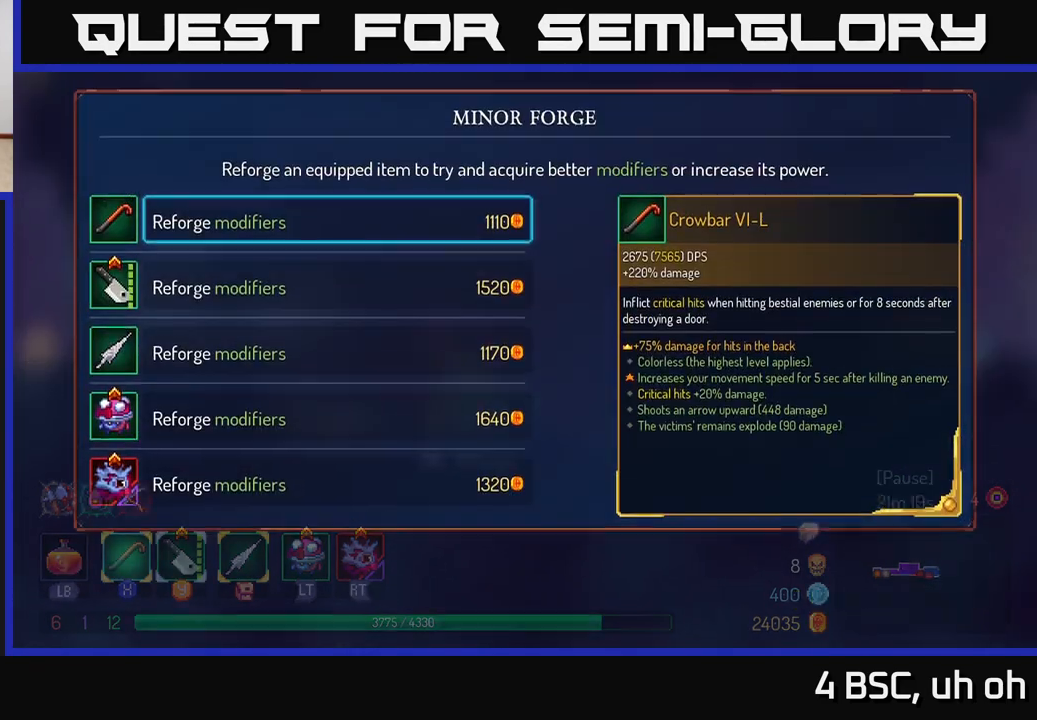
{"buttons": [], "left_stick": "center", "right_stick": "center", "events": []}
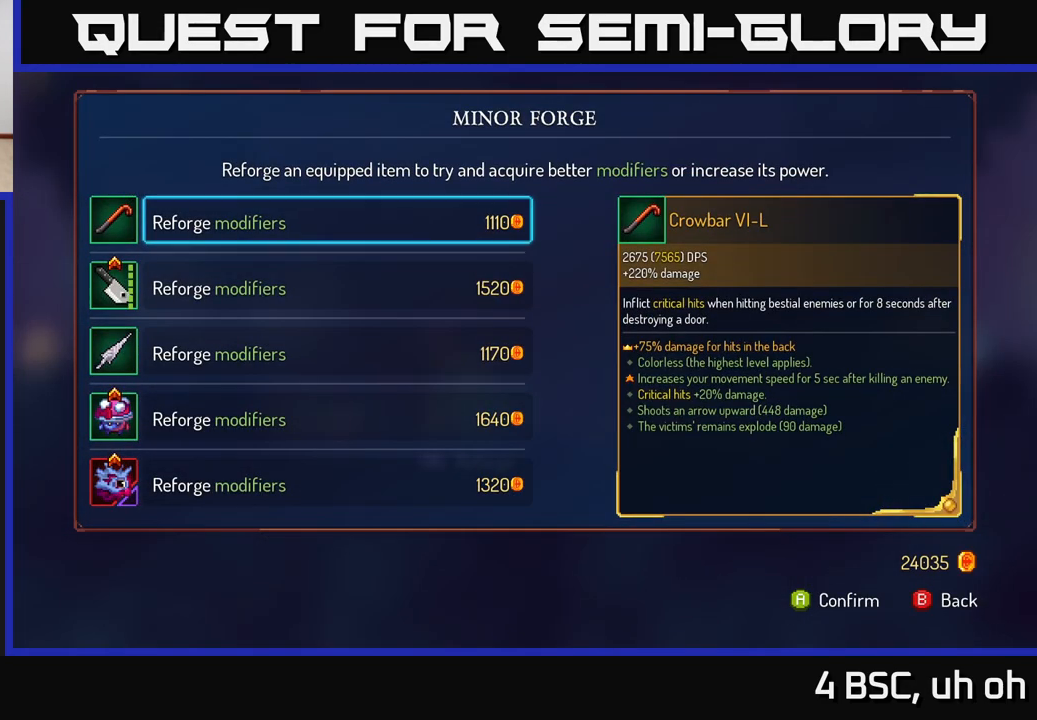
{"buttons": [], "left_stick": "center", "right_stick": "center", "events": [[117, "left_stick", "down"], [467, "left_stick", "center"]]}
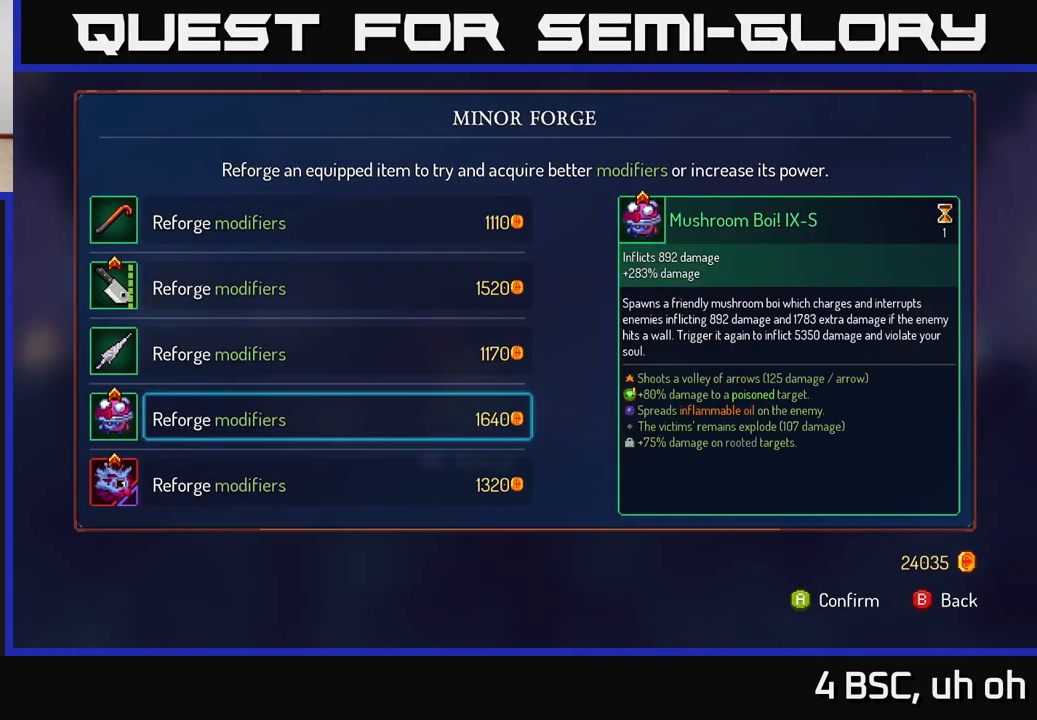
{"buttons": [], "left_stick": "right", "right_stick": "center", "events": [[33, "B", "down"], [117, "B", "up"], [117, "left_stick", "right"]]}
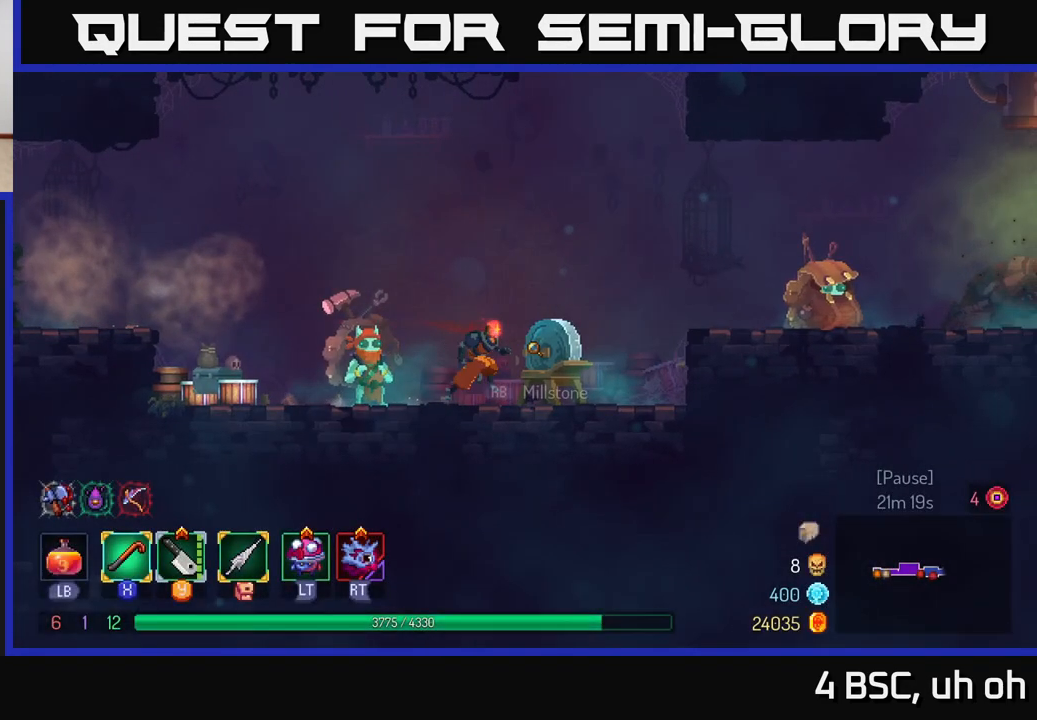
{"buttons": [], "left_stick": "right", "right_stick": "center", "events": [[50, "A", "down"], [150, "A", "up"], [250, "A", "down"], [333, "A", "up"]]}
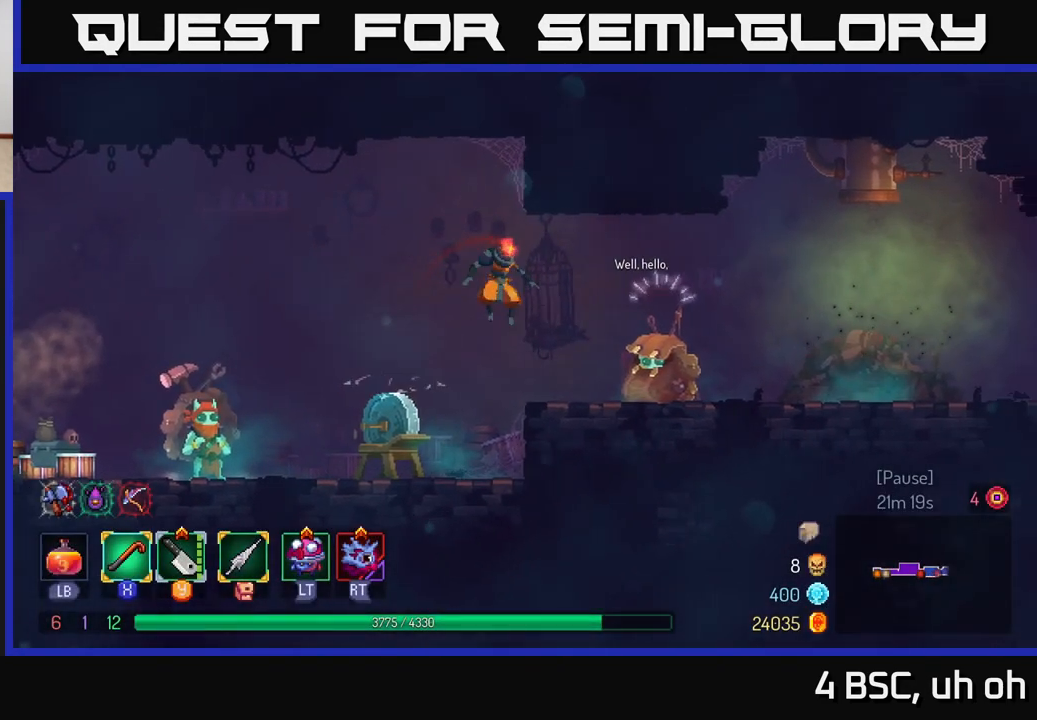
{"buttons": [], "left_stick": "left", "right_stick": "center", "events": [[50, "B", "down"], [167, "B", "up"], [383, "left_stick", "left"]]}